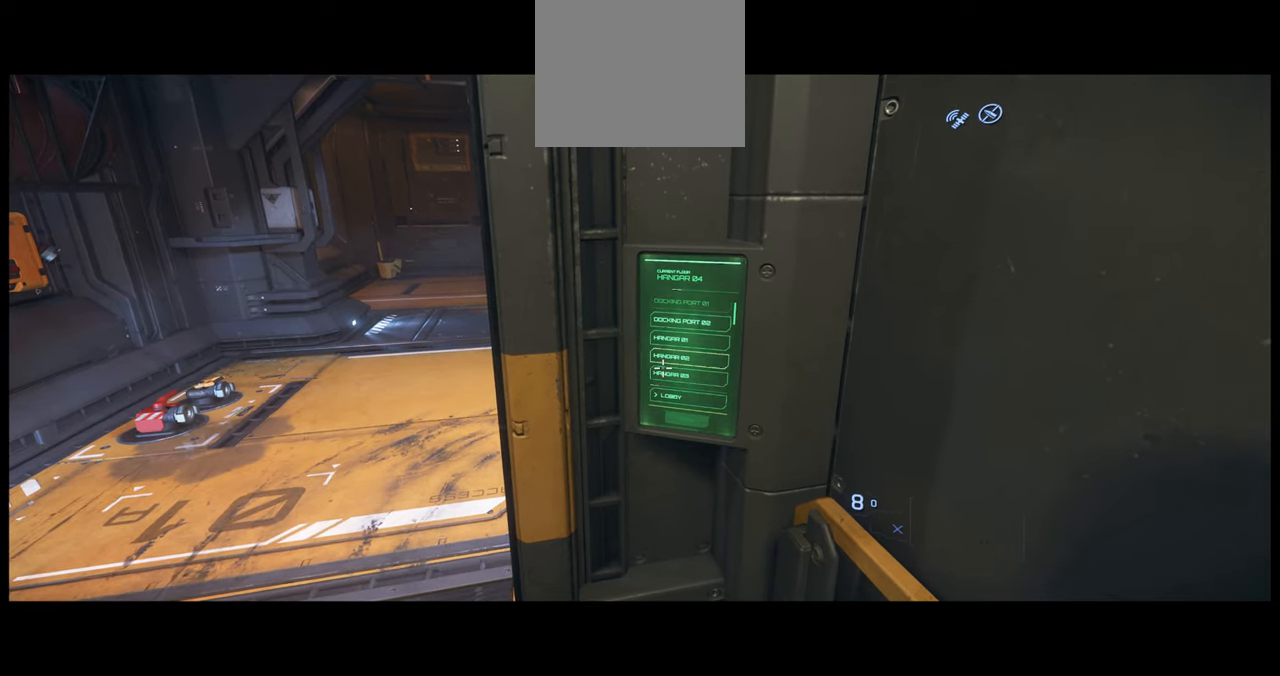
Gameplay with a controller (Xbox layout); each line is a JSON object with the inputs held at the frame after it (dt_ms = milliseconds from this image to that frame). "events" lists button and stick changes between this image and that frame as [ms after this image, input, new state], when the widget could be followed in between. Not read: L3 R2.
{"dt_ms": 500, "buttons": ["SELECT"], "left_stick": "center", "right_stick": "center", "events": []}
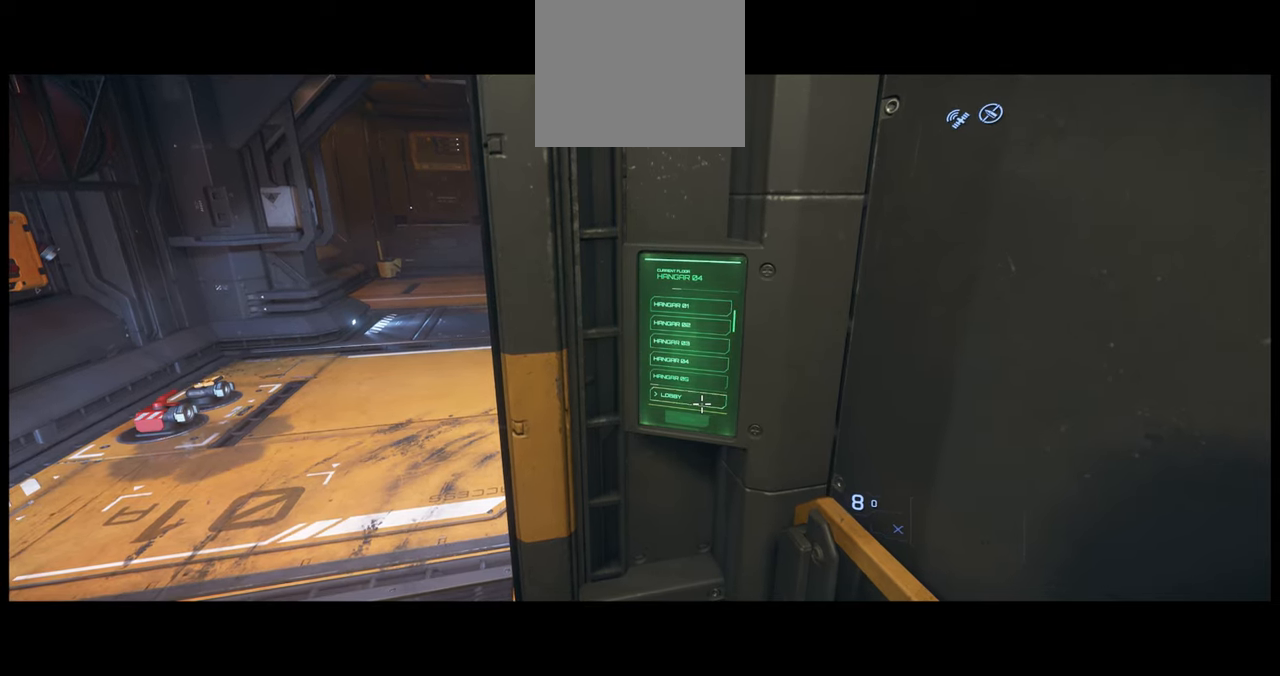
{"dt_ms": 500, "buttons": ["SELECT"], "left_stick": "center", "right_stick": "center", "events": []}
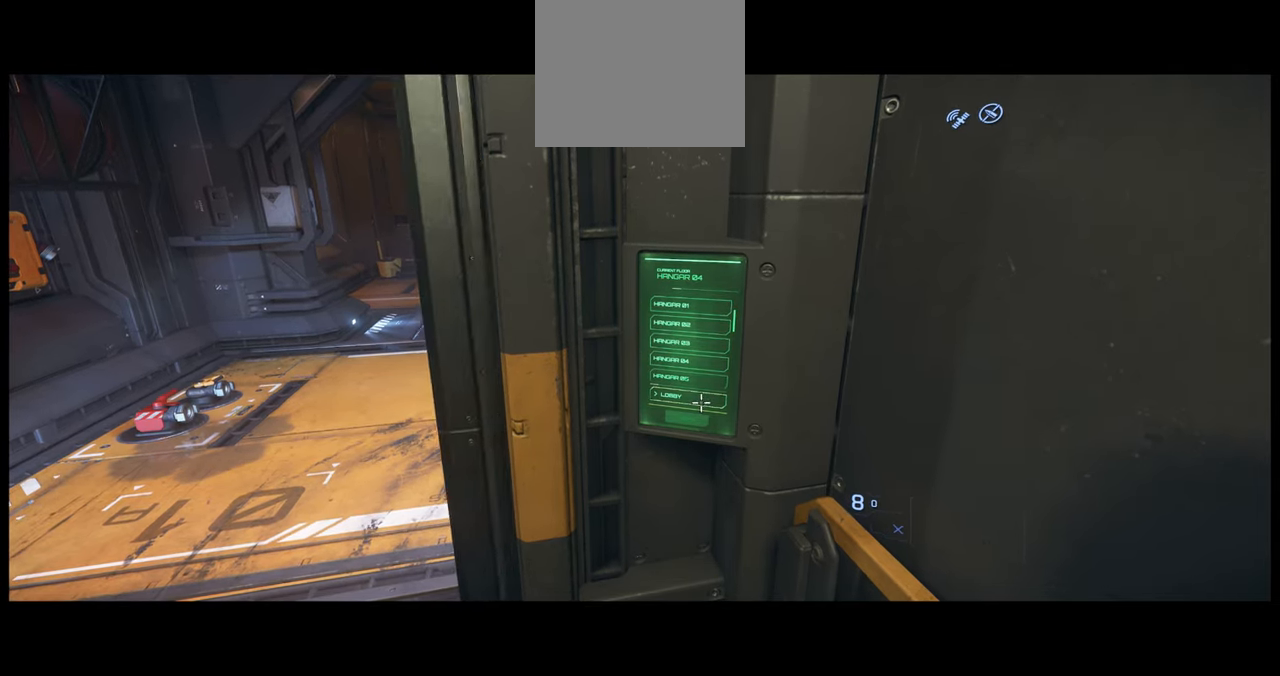
{"dt_ms": 500, "buttons": ["SELECT"], "left_stick": "center", "right_stick": "center", "events": []}
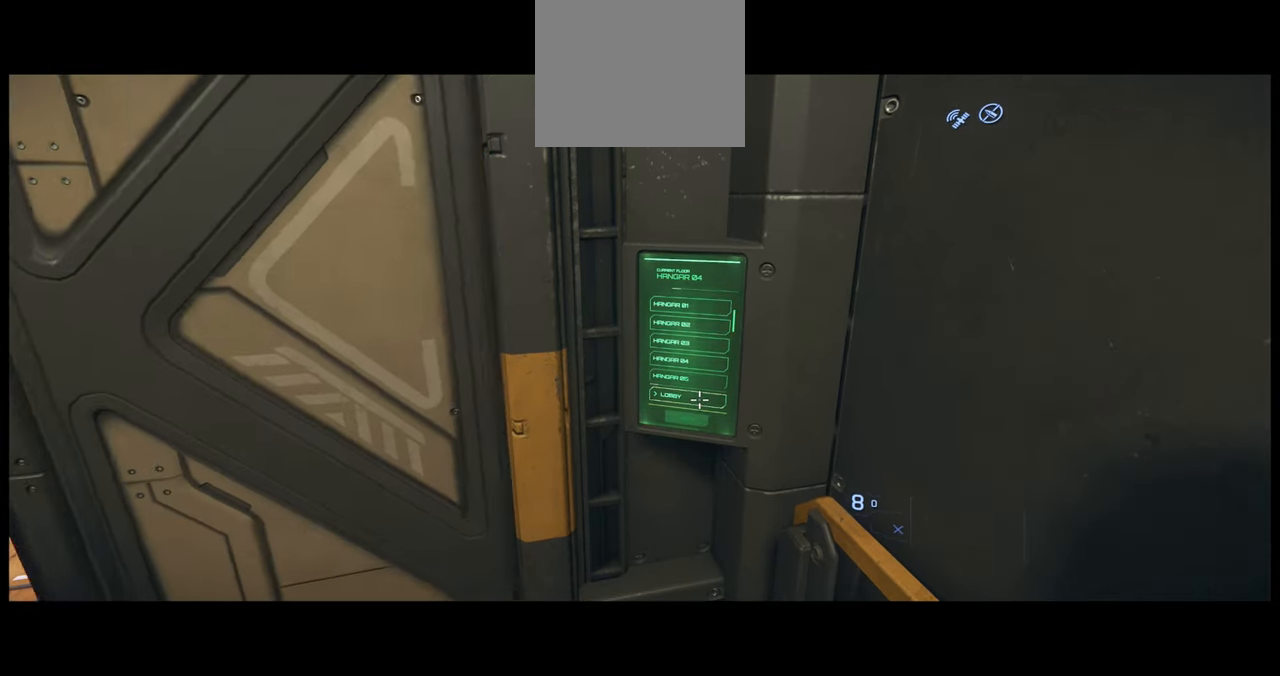
{"dt_ms": 500, "buttons": [], "left_stick": "center", "right_stick": "center", "events": [[467, "SELECT", "up"]]}
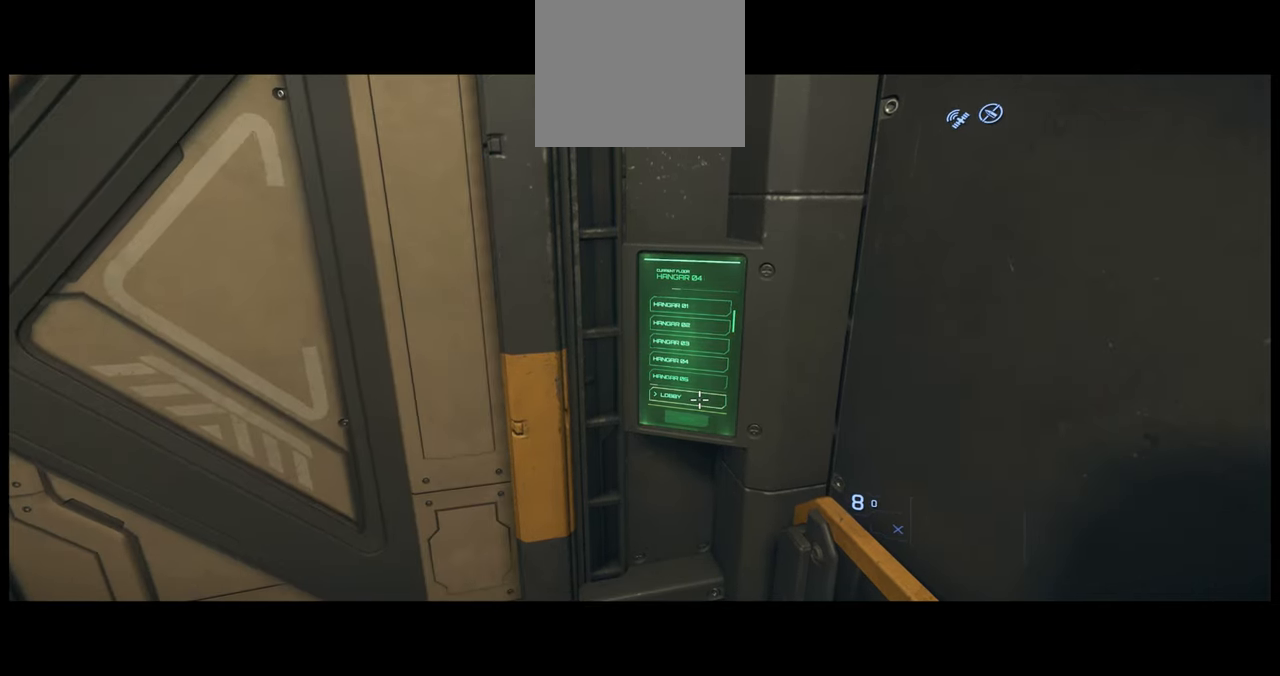
{"dt_ms": 500, "buttons": [], "left_stick": "center", "right_stick": "center", "events": []}
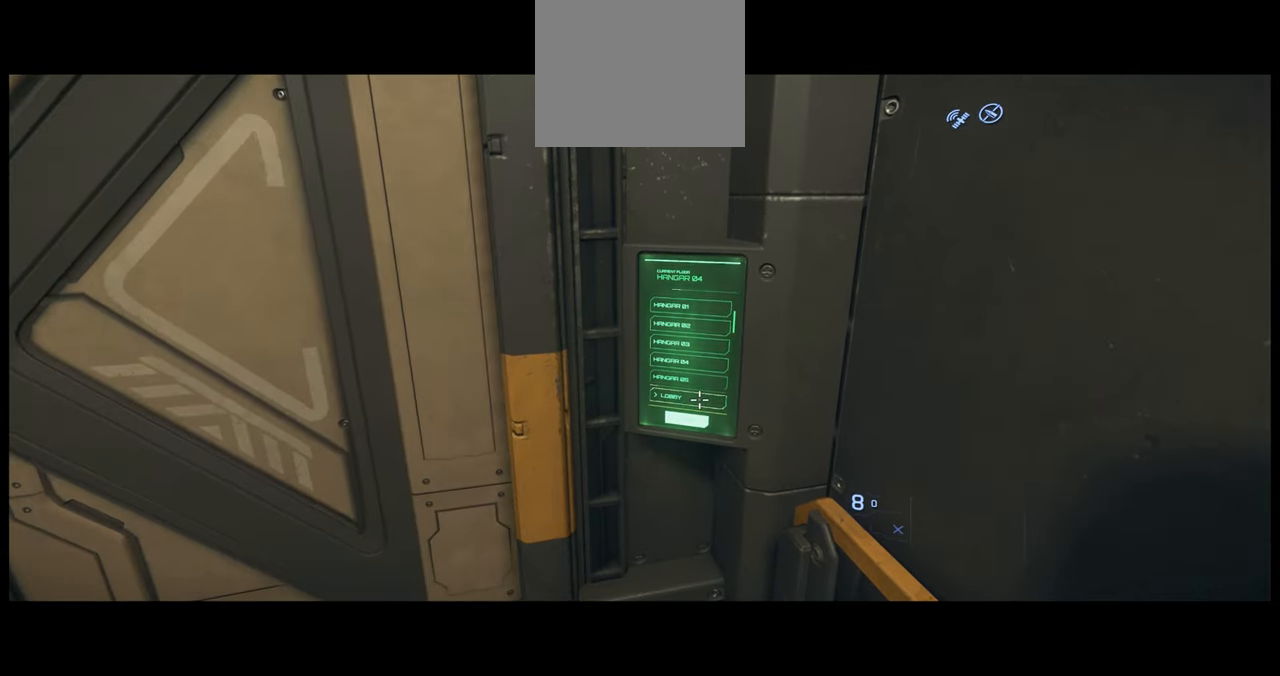
{"dt_ms": 1000, "buttons": [], "left_stick": "center", "right_stick": "center"}
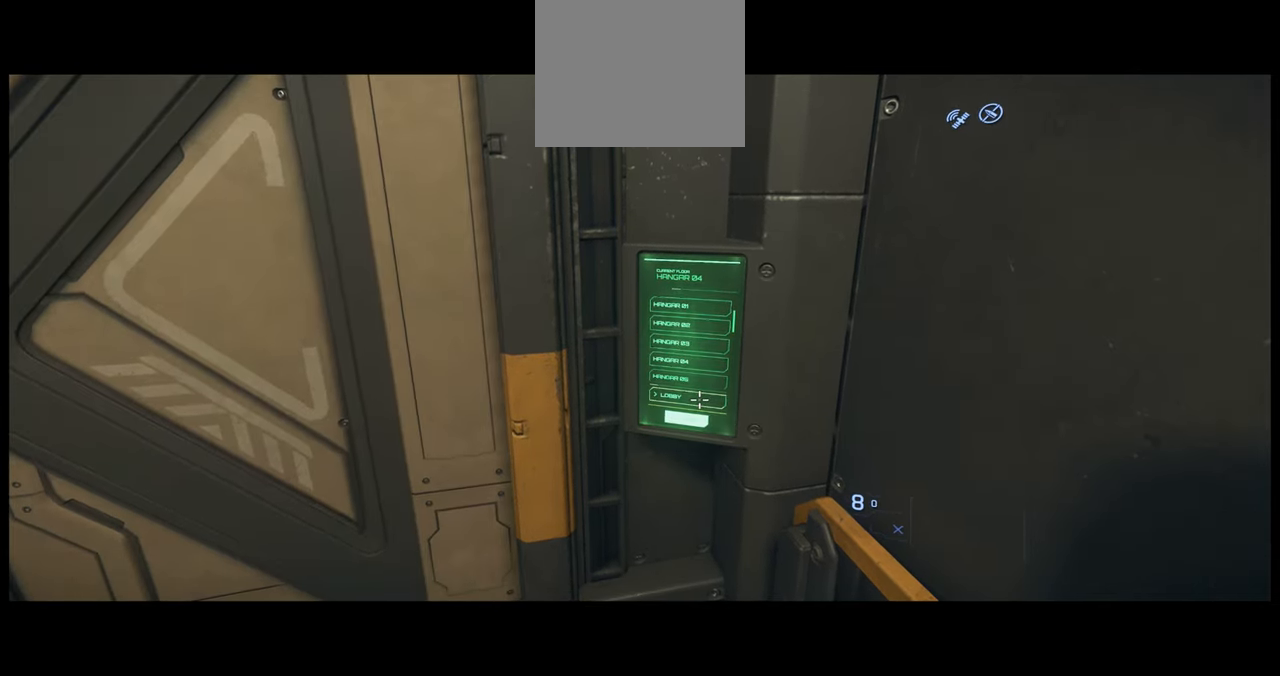
{"dt_ms": 500, "buttons": [], "left_stick": "center", "right_stick": "center"}
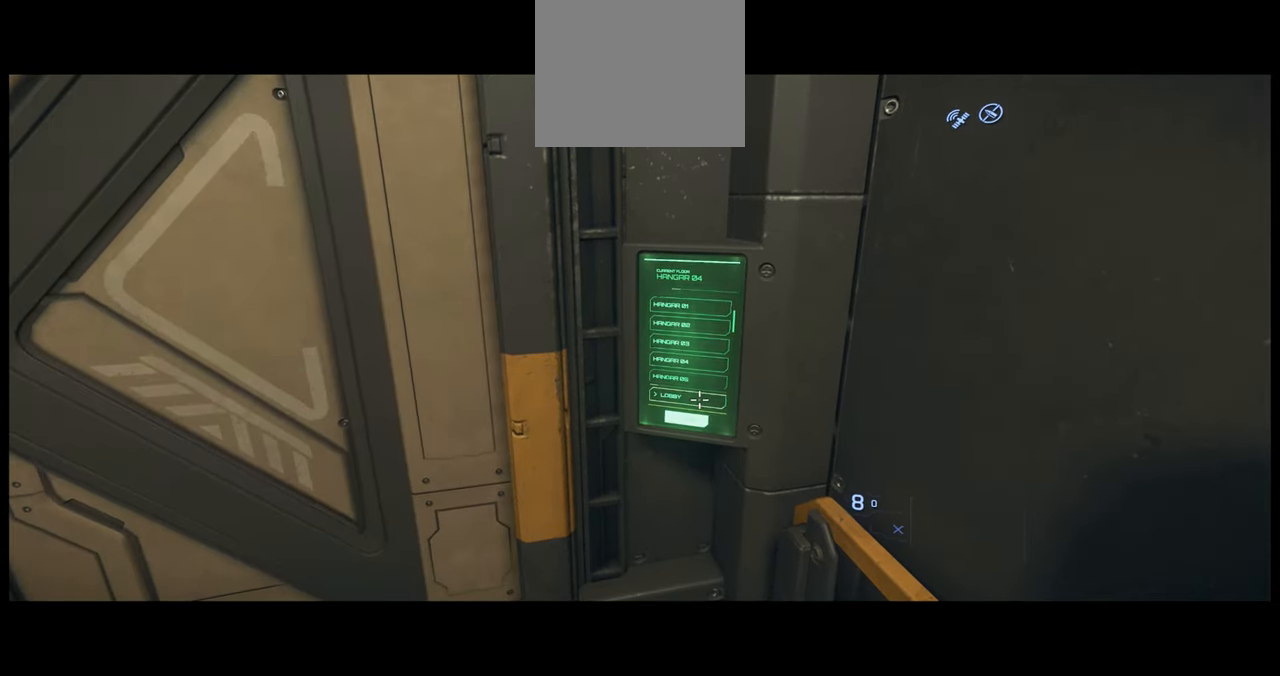
{"dt_ms": 500, "buttons": [], "left_stick": "center", "right_stick": "center"}
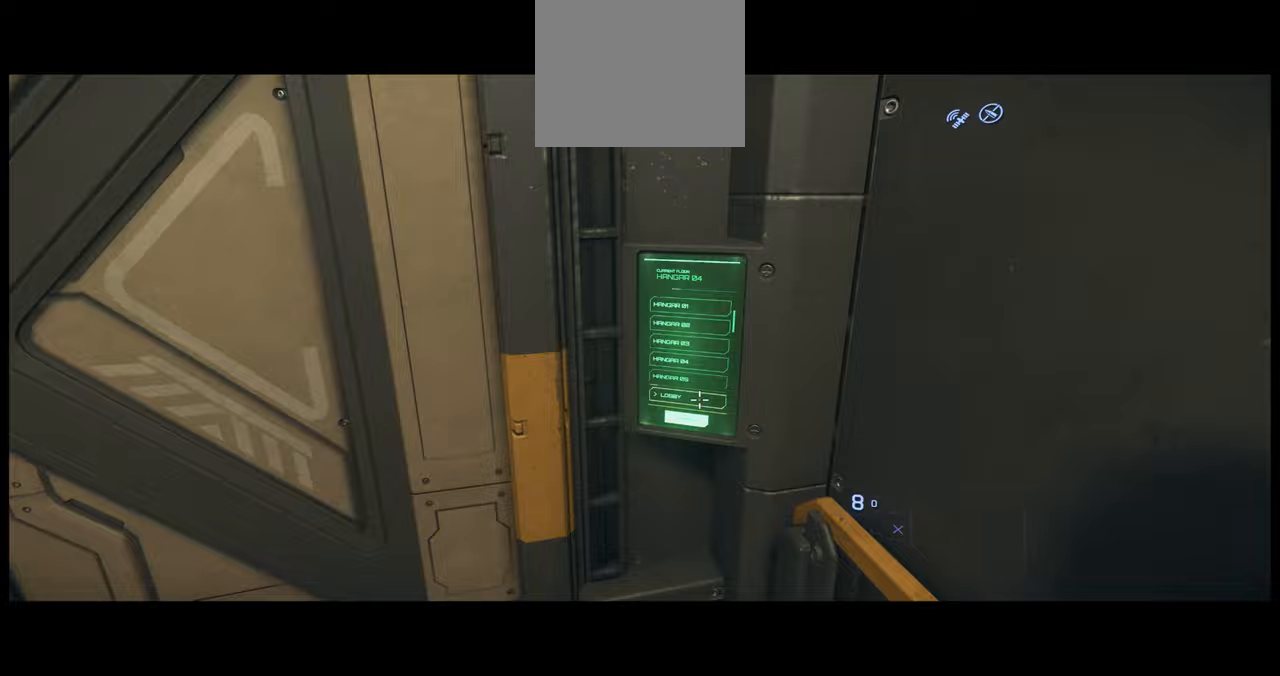
{"dt_ms": 500, "buttons": ["SELECT"], "left_stick": "center", "right_stick": "center", "events": [[367, "SELECT", "down"]]}
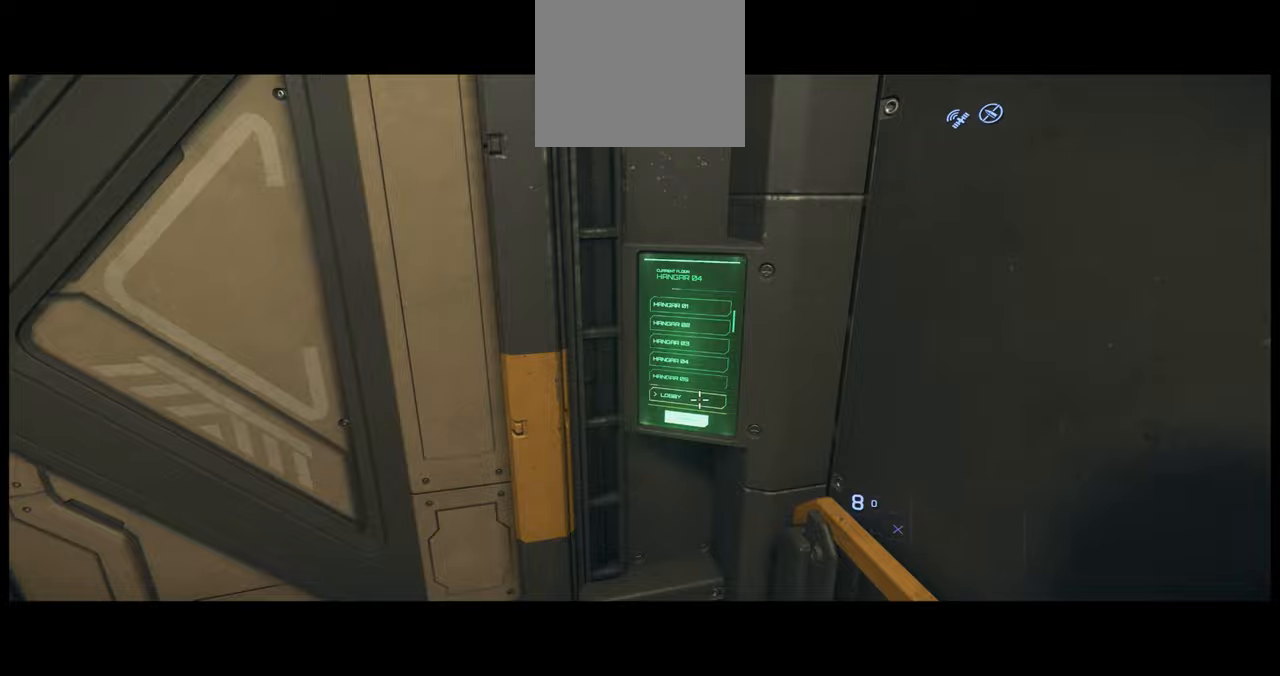
{"dt_ms": 500, "buttons": ["SELECT"], "left_stick": "center", "right_stick": "center", "events": []}
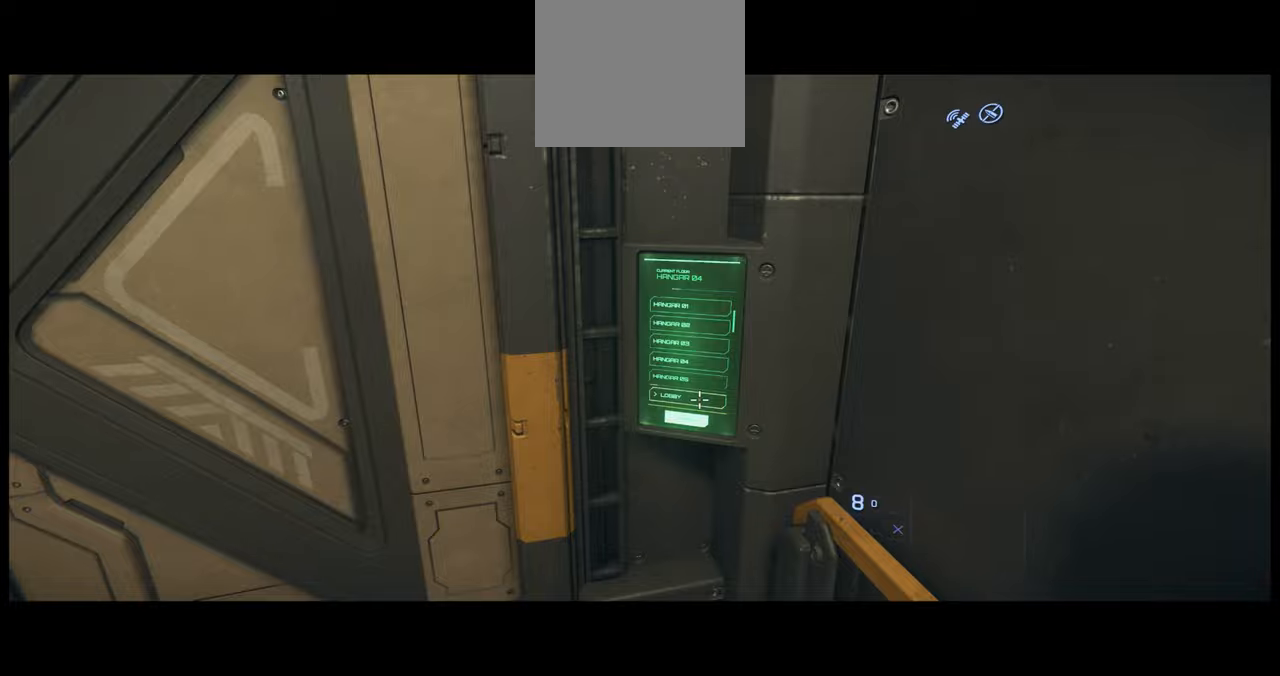
{"dt_ms": 500, "buttons": ["SELECT"], "left_stick": "center", "right_stick": "center", "events": []}
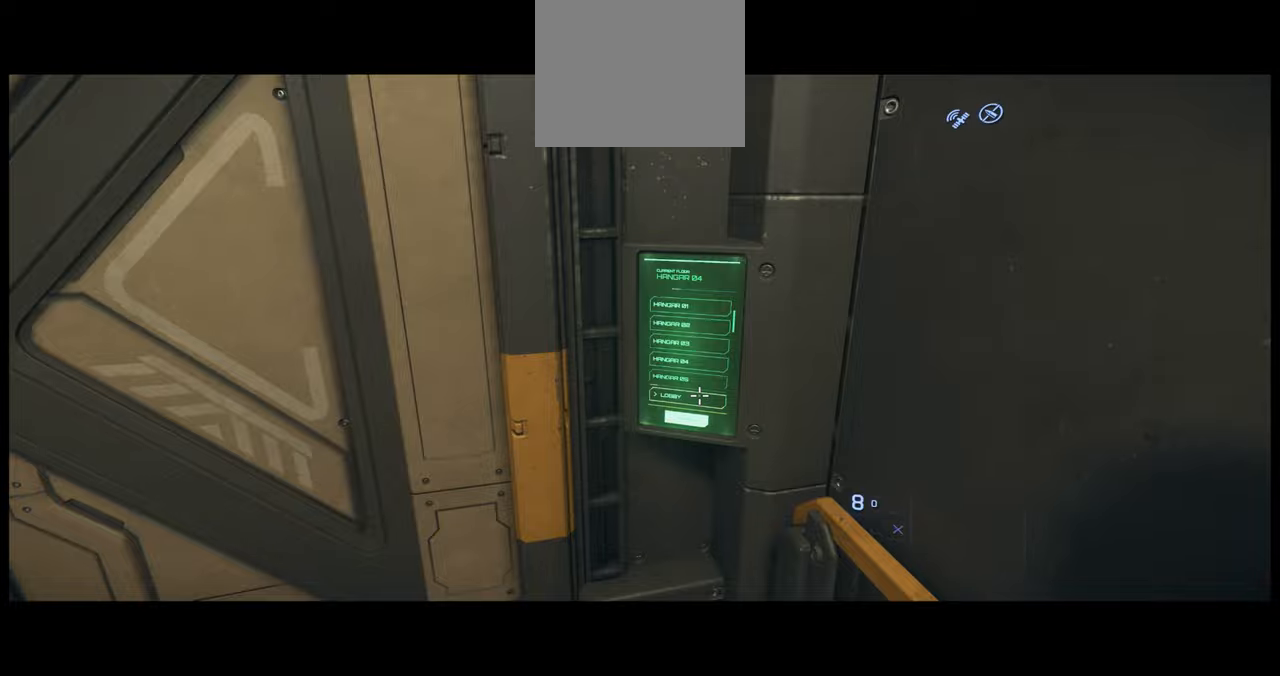
{"dt_ms": 500, "buttons": ["SELECT"], "left_stick": "center", "right_stick": "center", "events": []}
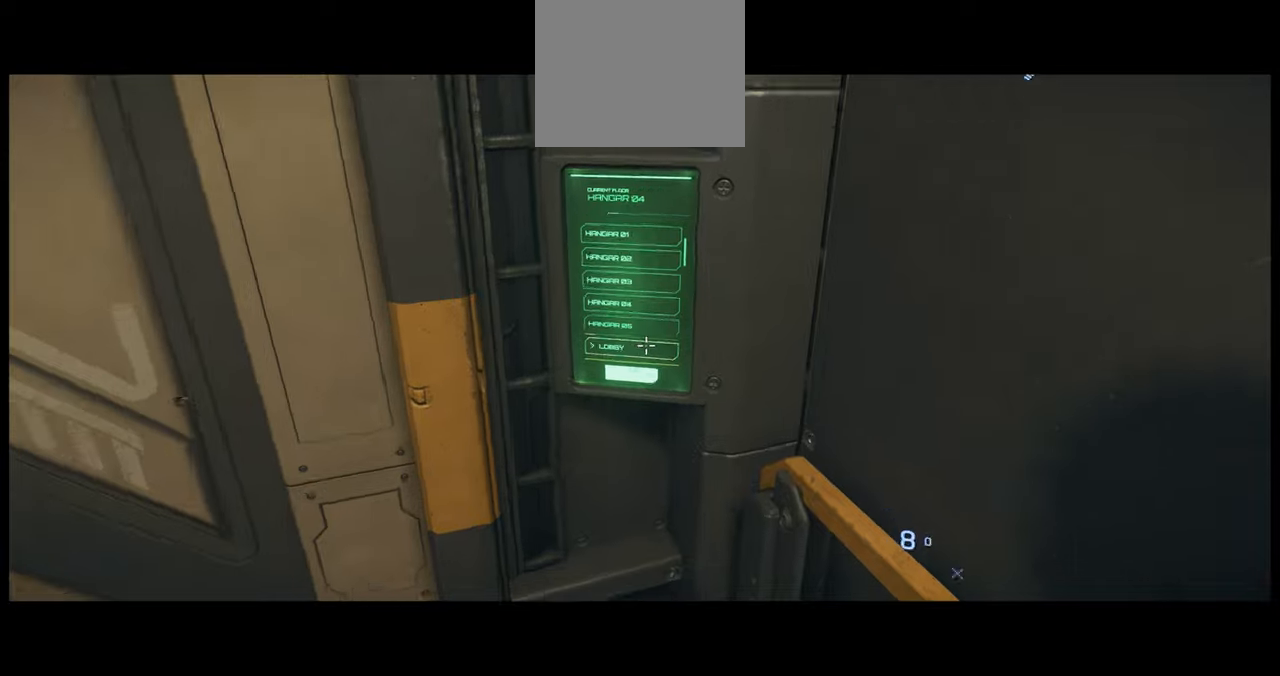
{"dt_ms": 500, "buttons": ["SELECT"], "left_stick": "center", "right_stick": "center", "events": [[434, "L2", "down"], [484, "L2", "up"]]}
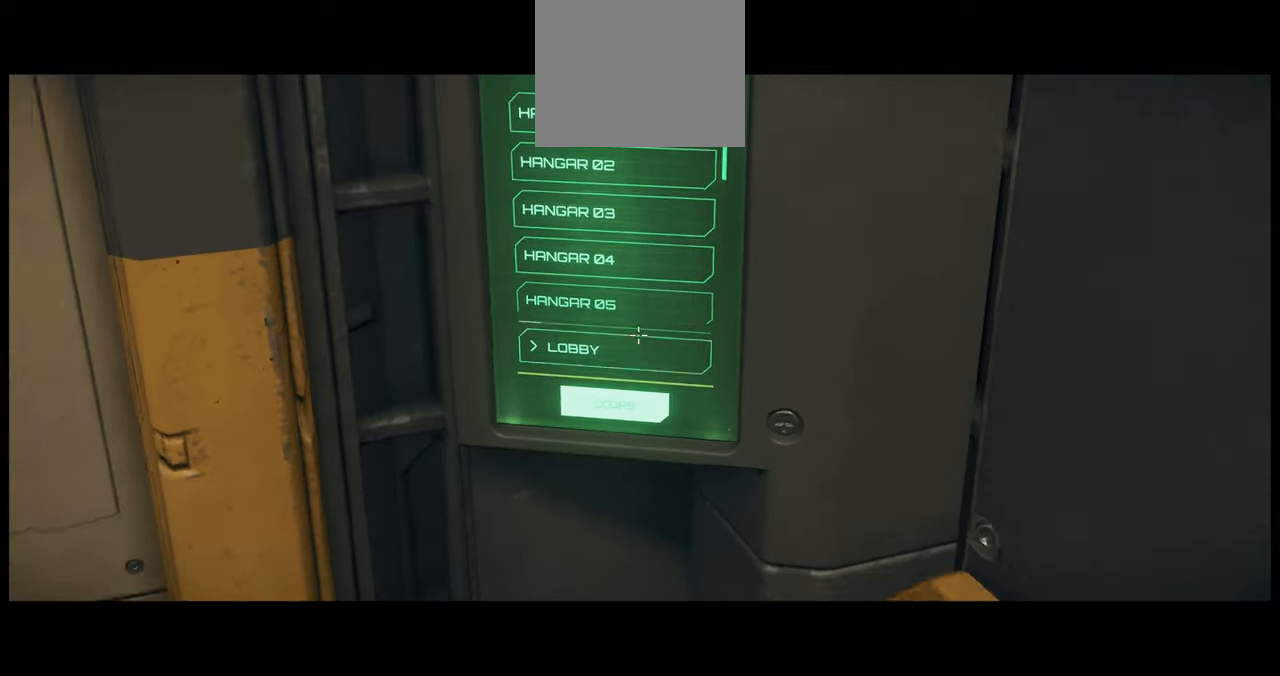
{"dt_ms": 500, "buttons": ["SELECT"], "left_stick": "center", "right_stick": "center", "events": []}
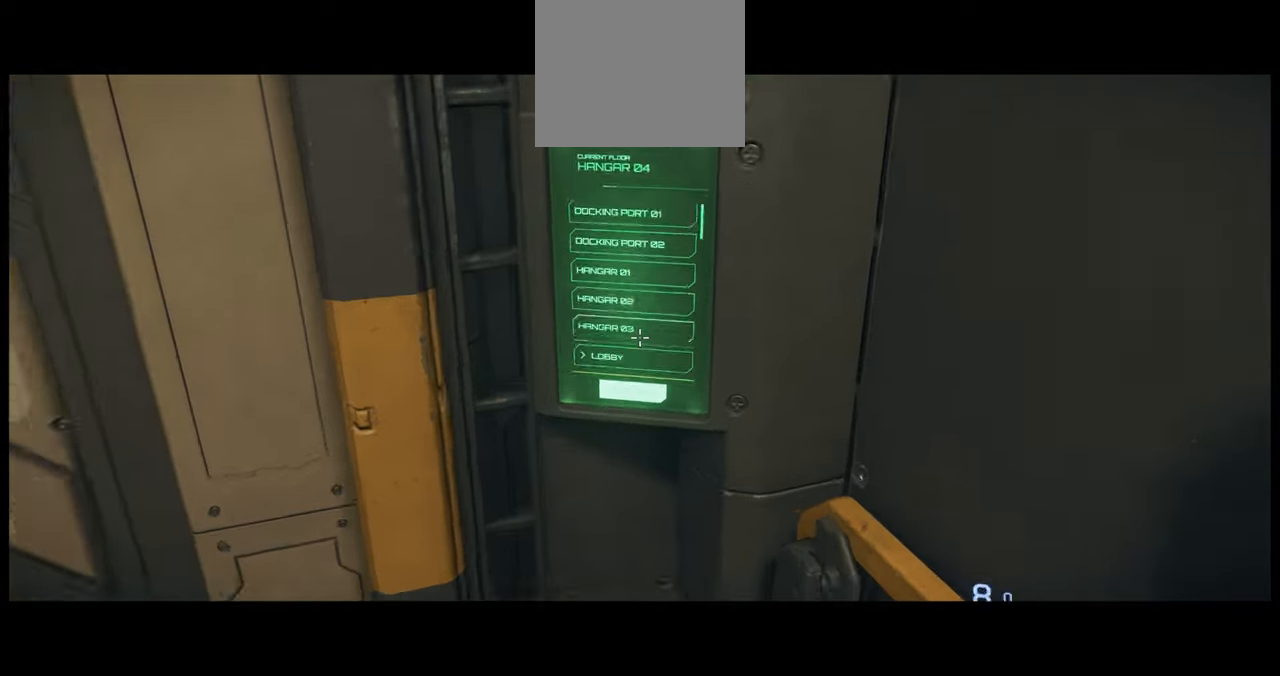
{"dt_ms": 500, "buttons": ["SELECT"], "left_stick": "center", "right_stick": "center", "events": []}
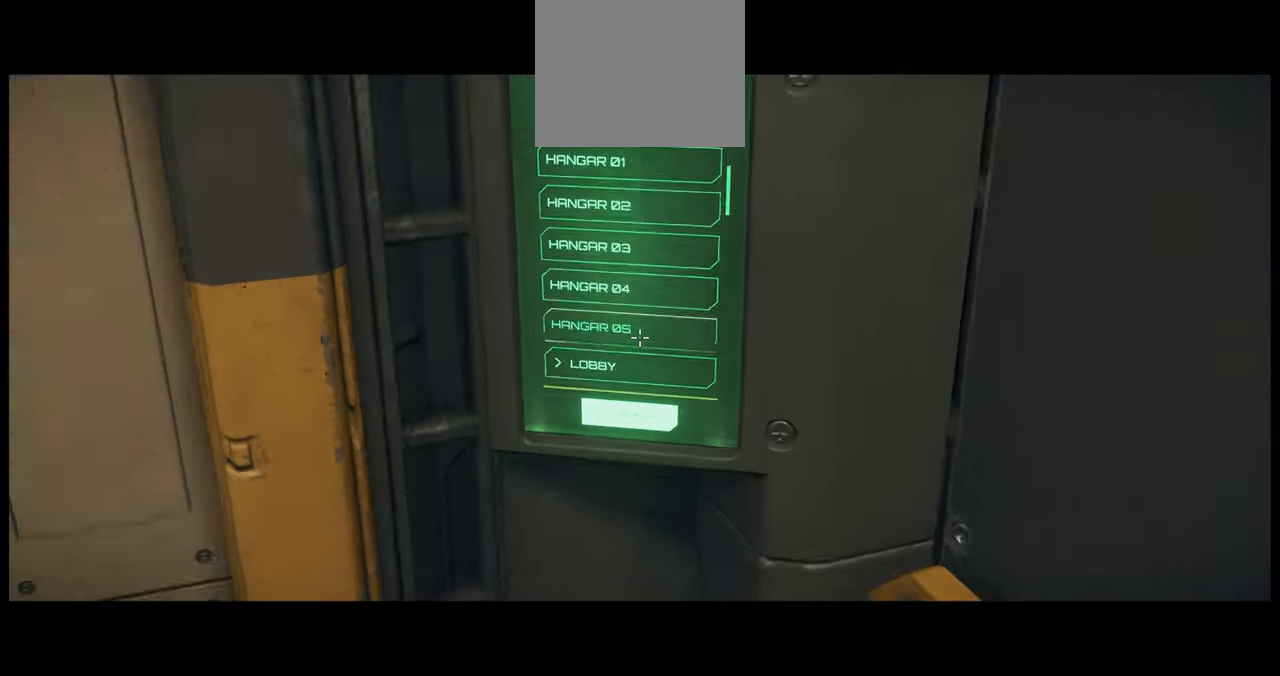
{"dt_ms": 500, "buttons": ["SELECT"], "left_stick": "center", "right_stick": "center", "events": []}
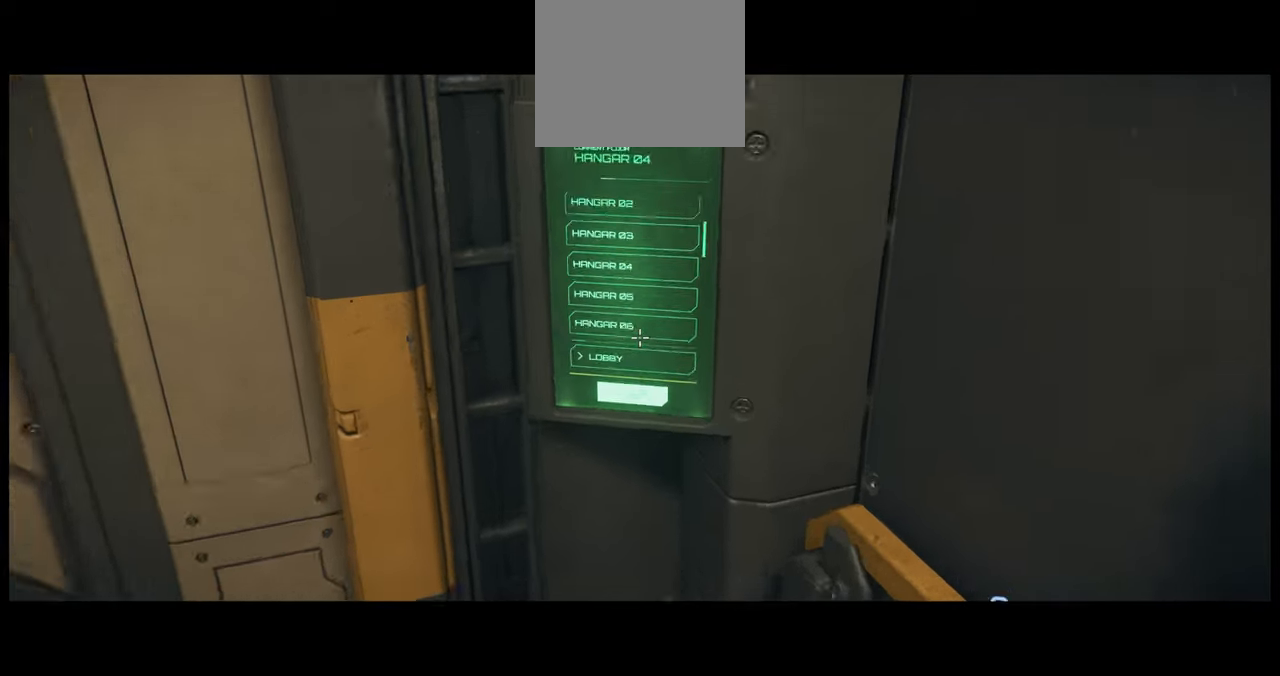
{"dt_ms": 500, "buttons": ["SELECT"], "left_stick": "center", "right_stick": "center", "events": []}
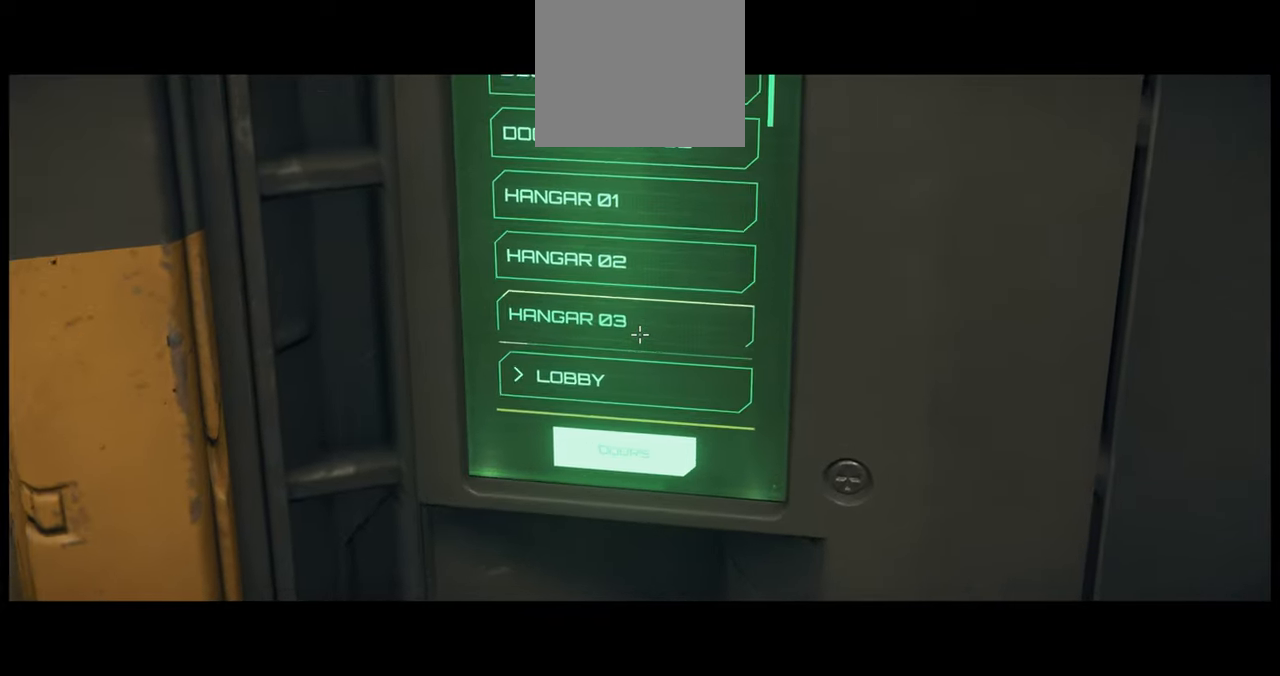
{"dt_ms": 500, "buttons": ["SELECT"], "left_stick": "center", "right_stick": "center", "events": []}
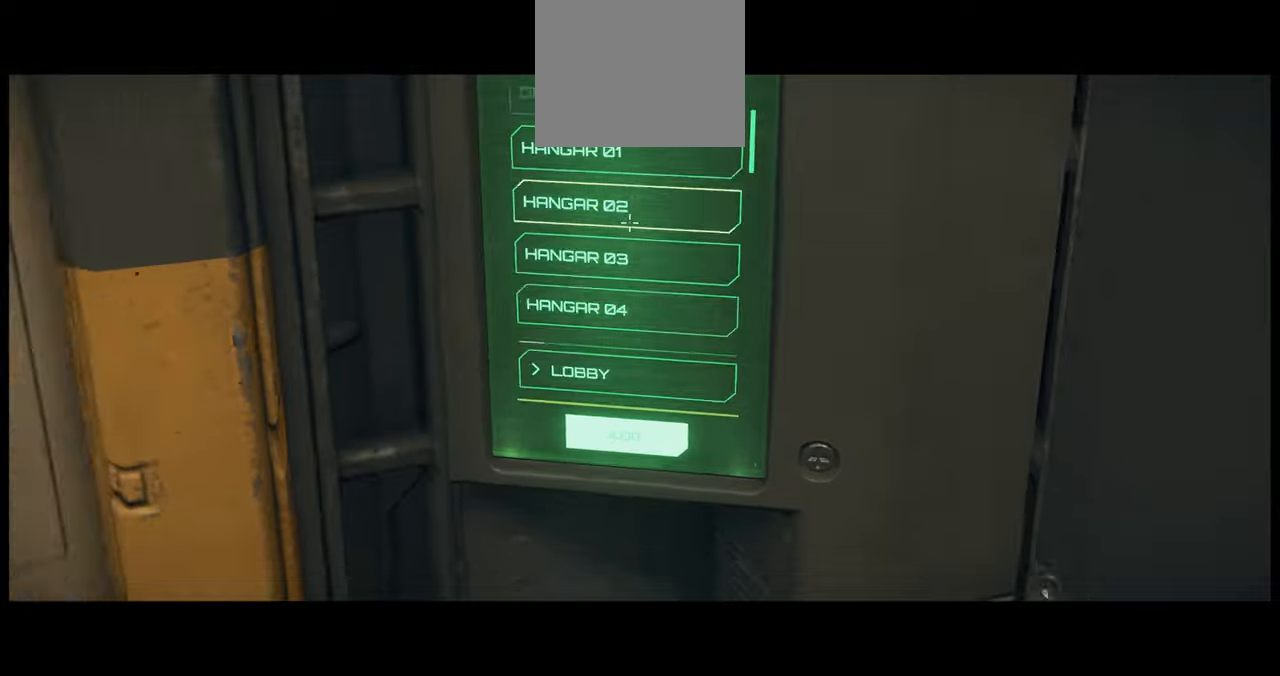
{"dt_ms": 500, "buttons": ["SELECT"], "left_stick": "center", "right_stick": "center", "events": []}
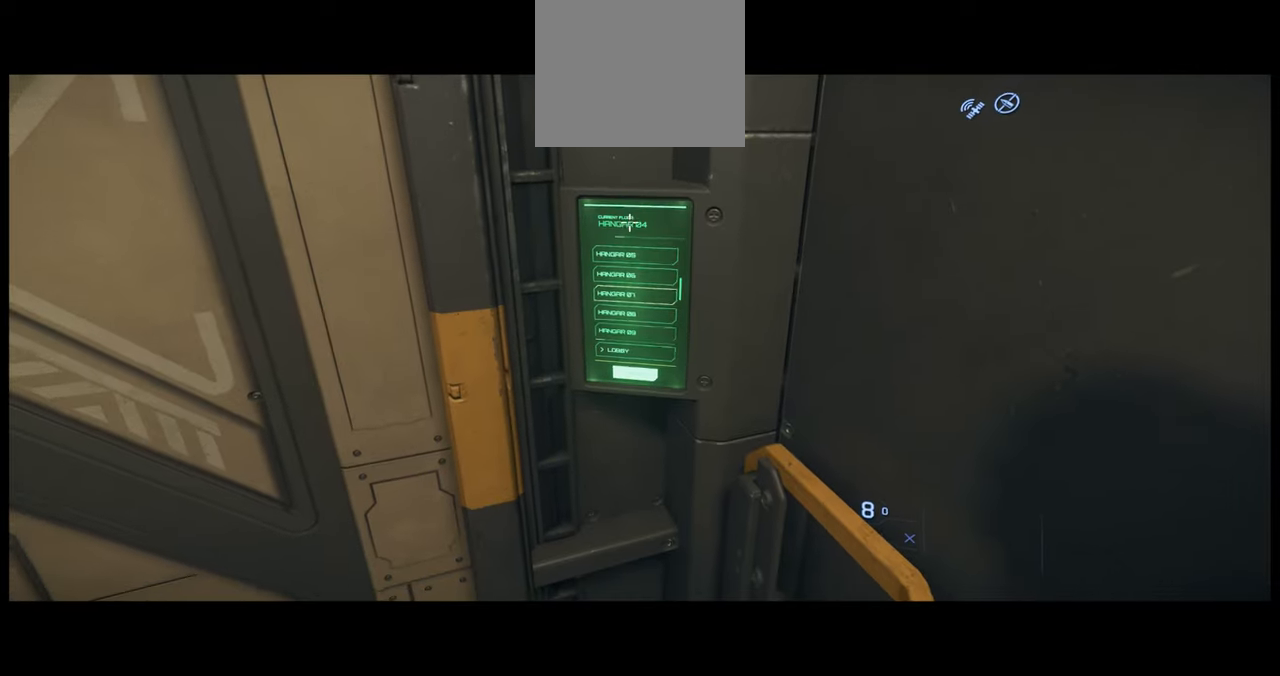
{"dt_ms": 500, "buttons": ["SELECT"], "left_stick": "center", "right_stick": "center", "events": []}
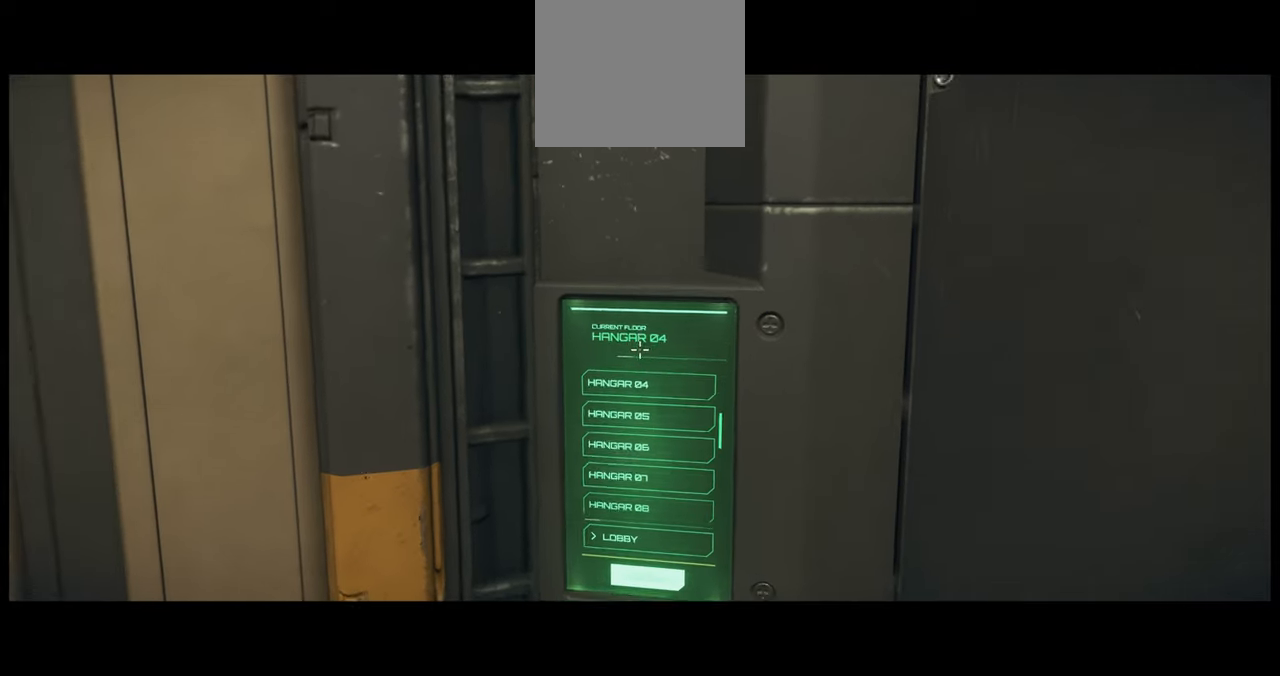
{"dt_ms": 500, "buttons": ["SELECT"], "left_stick": "center", "right_stick": "center", "events": []}
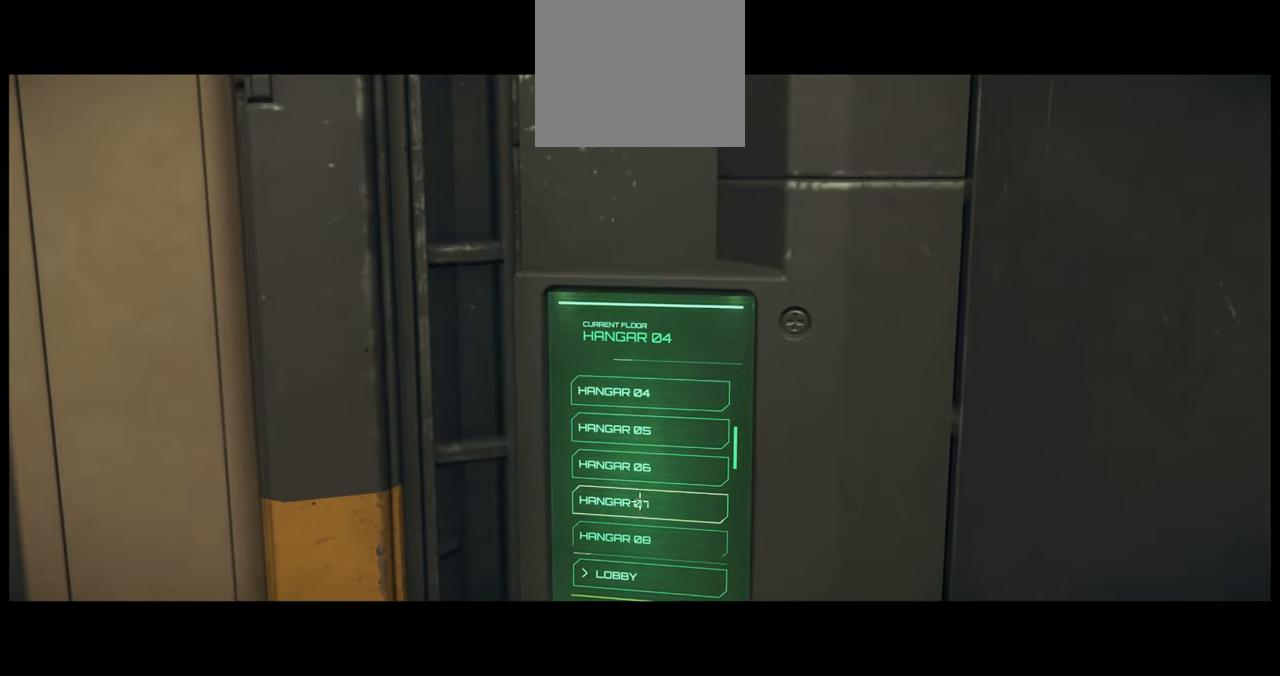
{"dt_ms": 500, "buttons": ["SELECT"], "left_stick": "center", "right_stick": "center", "events": []}
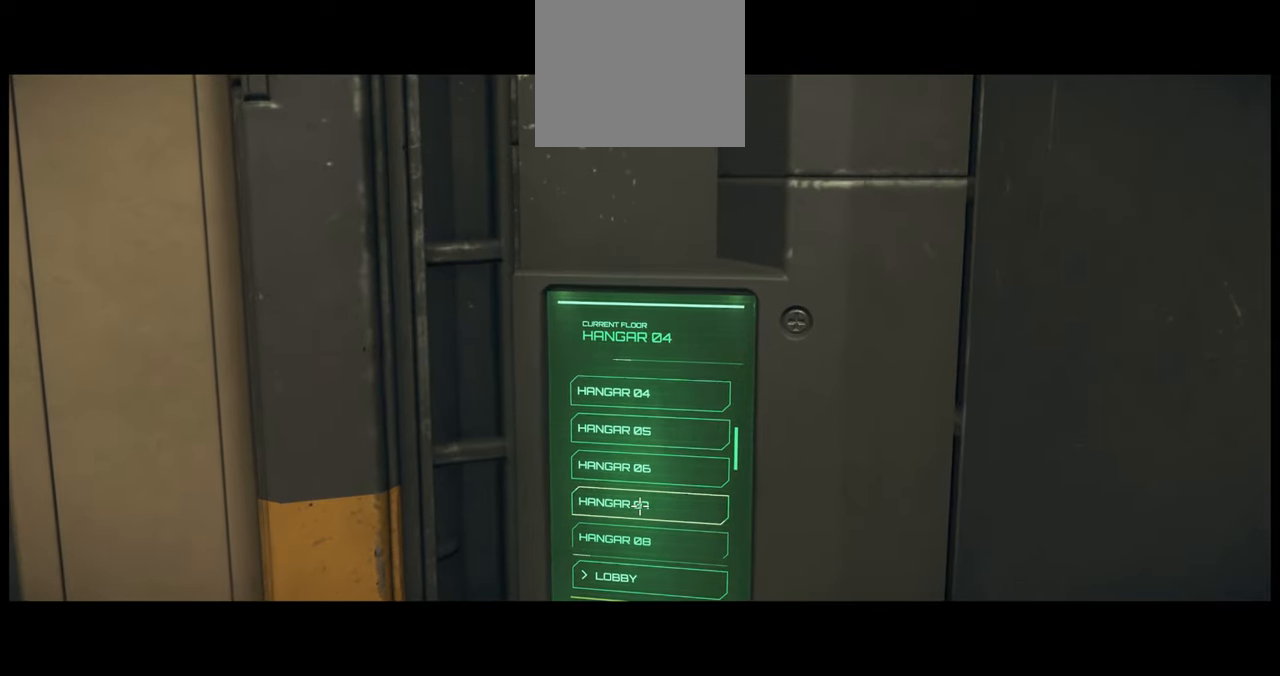
{"dt_ms": 500, "buttons": ["SELECT"], "left_stick": "center", "right_stick": "center", "events": []}
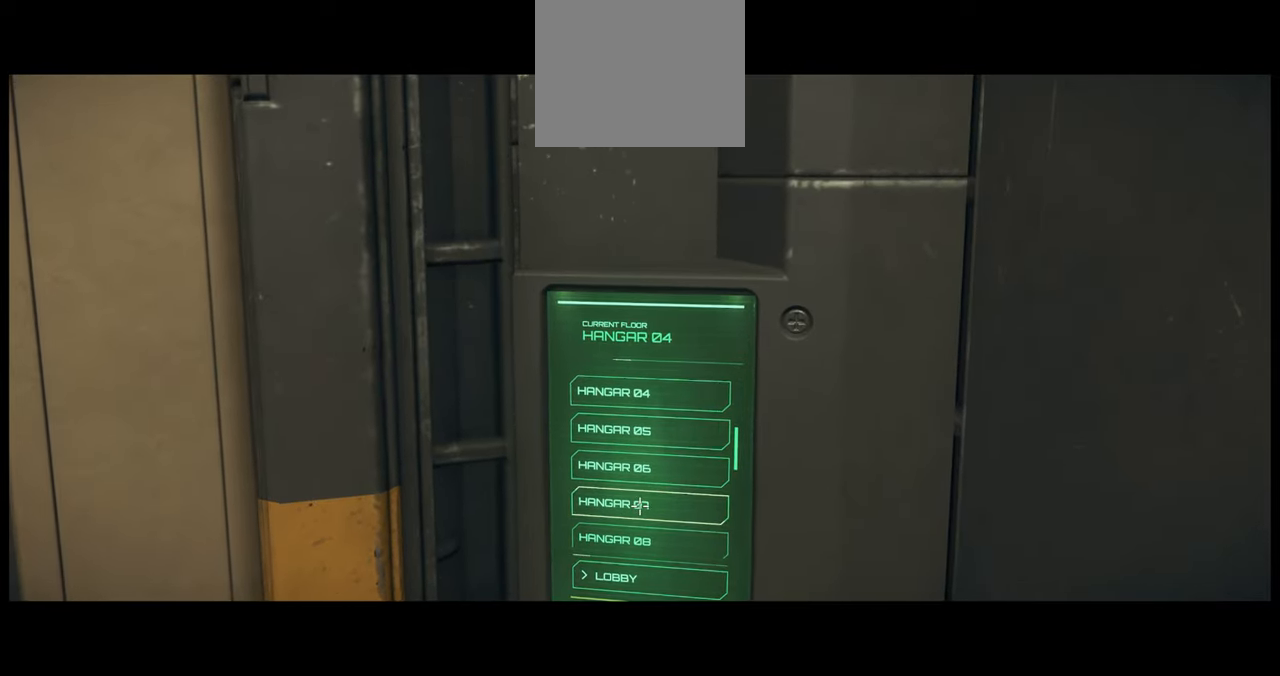
{"dt_ms": 500, "buttons": [], "left_stick": "center", "right_stick": "center", "events": [[50, "SELECT", "up"]]}
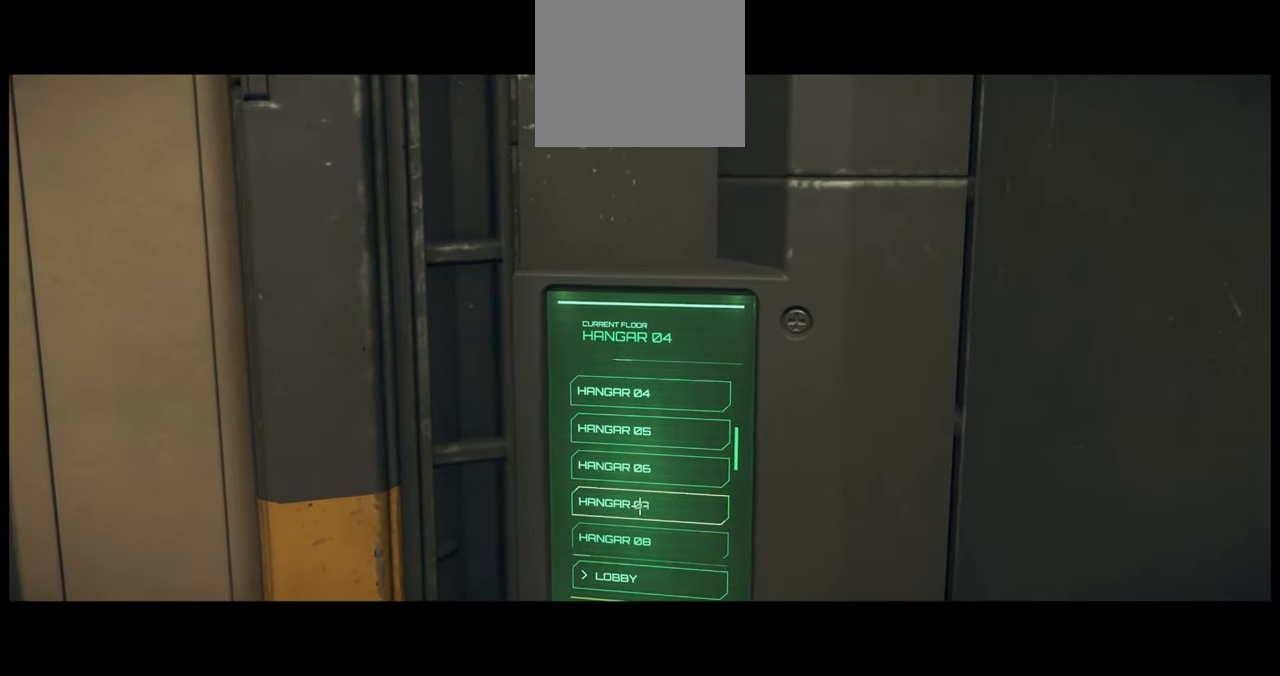
{"dt_ms": 500, "buttons": ["SELECT"], "left_stick": "center", "right_stick": "center", "events": [[400, "SELECT", "down"]]}
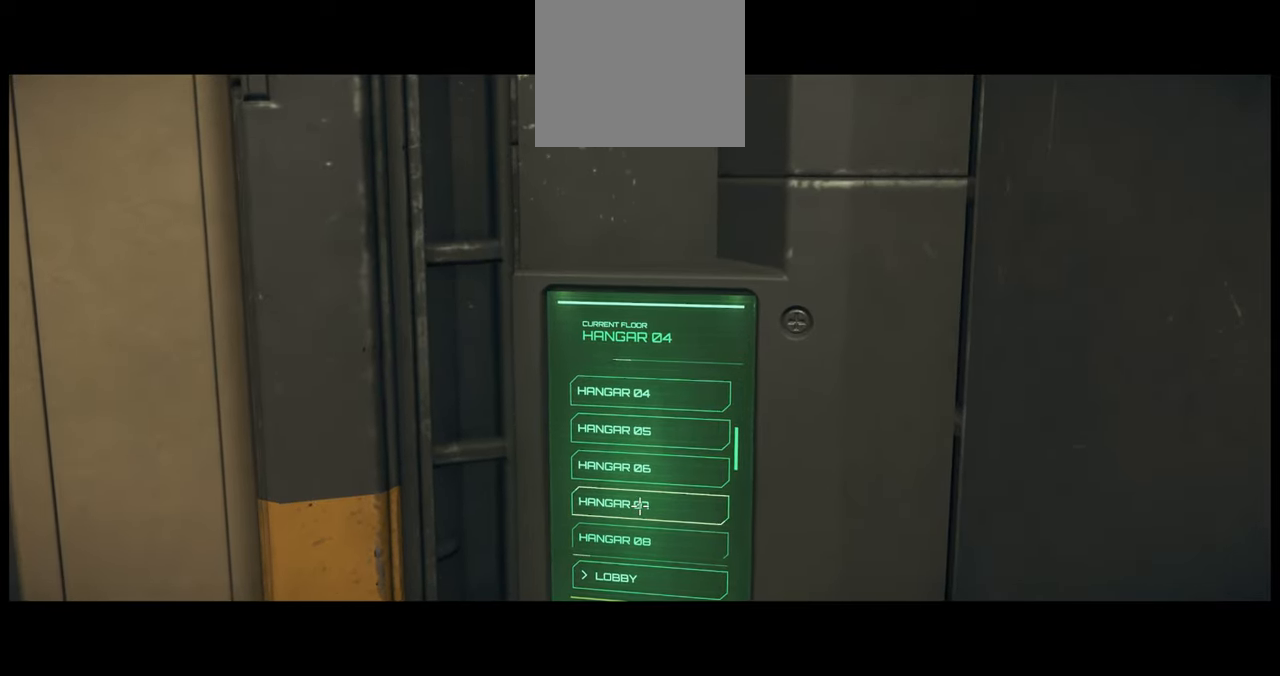
{"dt_ms": 500, "buttons": [], "left_stick": "center", "right_stick": "center", "events": [[283, "SELECT", "up"]]}
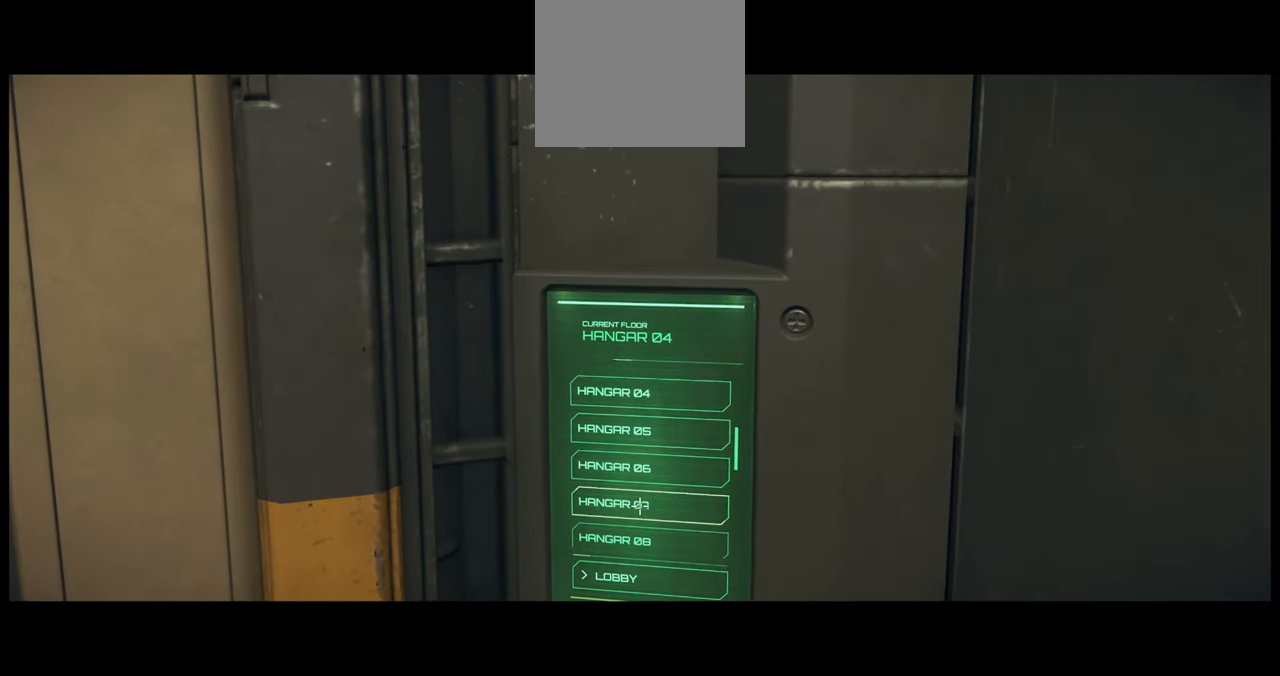
{"dt_ms": 500, "buttons": [], "left_stick": "center", "right_stick": "center", "events": []}
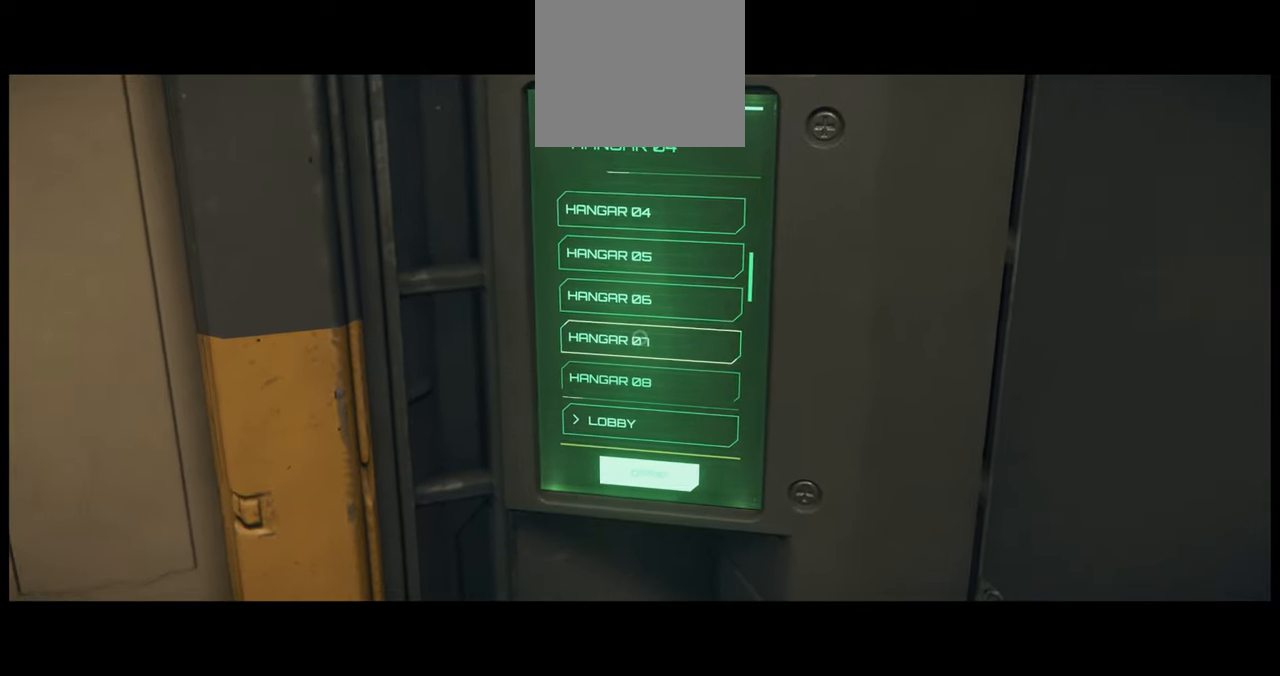
{"dt_ms": 500, "buttons": [], "left_stick": "center", "right_stick": "center", "events": []}
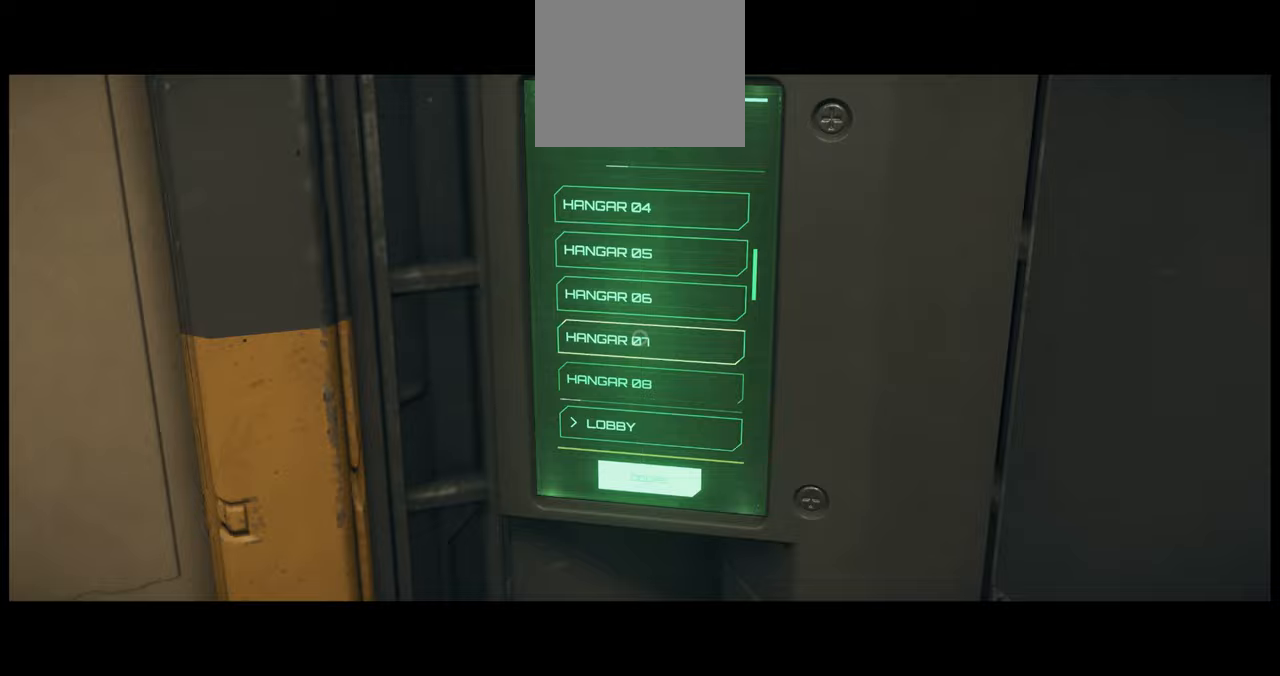
{"dt_ms": 500, "buttons": ["SELECT"], "left_stick": "center", "right_stick": "center", "events": [[150, "SELECT", "down"]]}